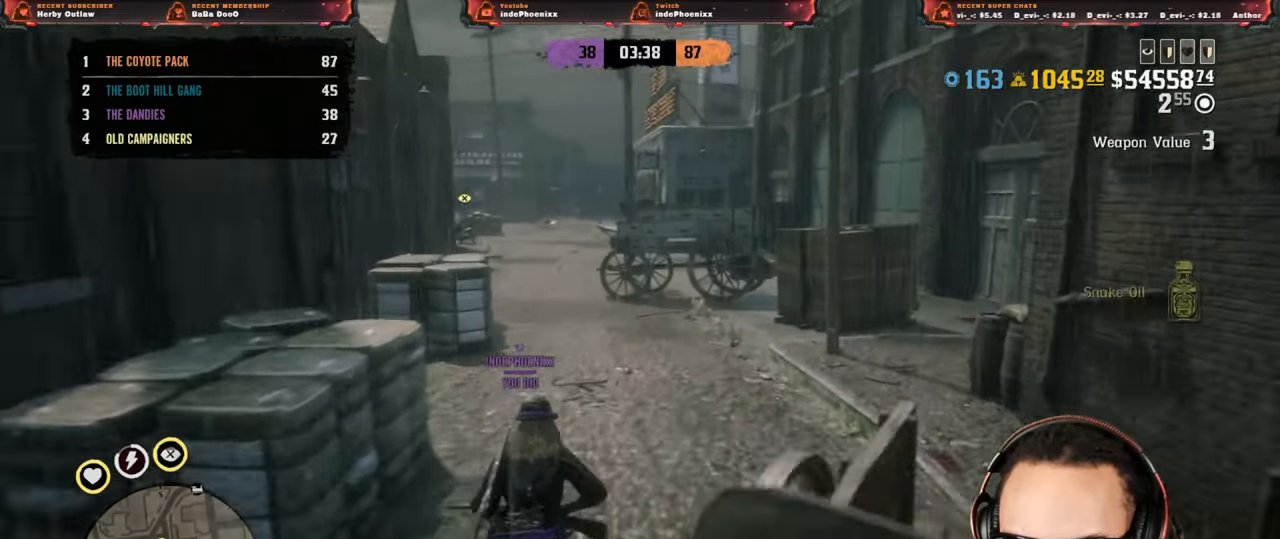
Gameplay with a controller (PlayStation layout); each line is a JSON object with the inputs held at the frame after it. "events" lists button and stick changes between this image and that frame as [ms after this image, input, new state], when the widget could be followed in between.
{"buttons": [], "left_stick": "up", "right_stick": "center", "events": []}
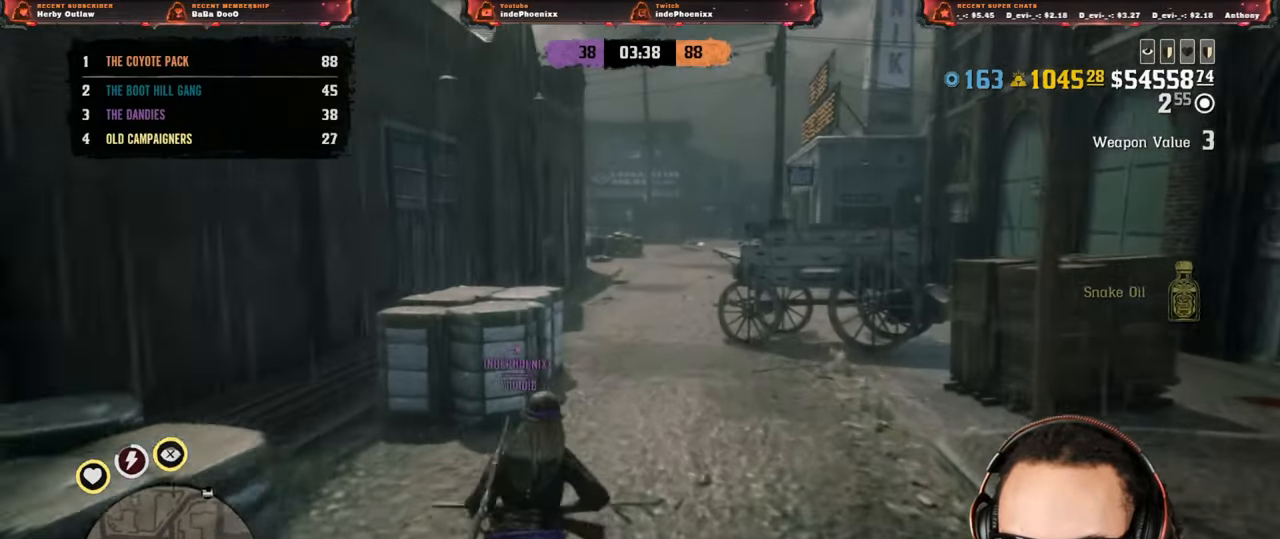
{"buttons": [], "left_stick": "up", "right_stick": "center", "events": []}
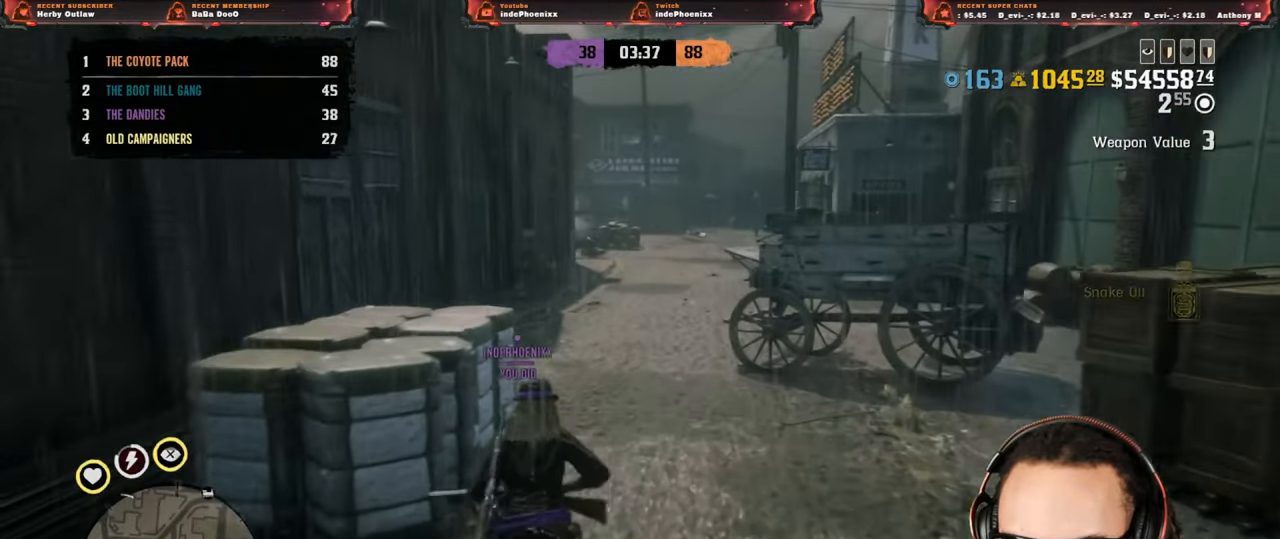
{"buttons": [], "left_stick": "up", "right_stick": "center", "events": []}
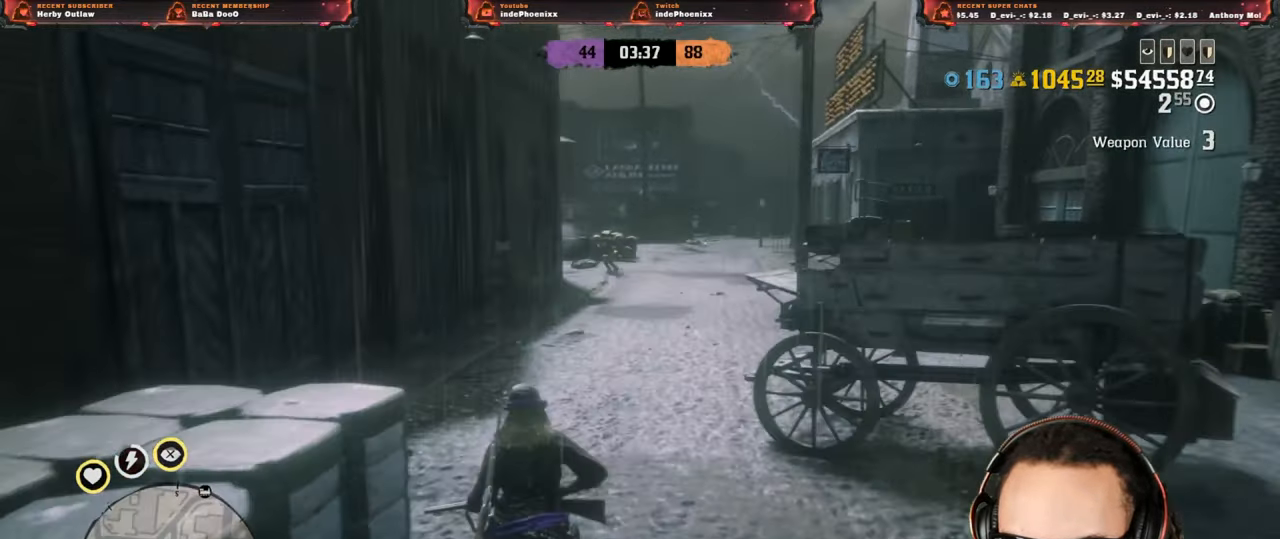
{"buttons": ["L2"], "left_stick": "up", "right_stick": "center", "events": [[33, "L2", "down"], [283, "R3", "down"], [283, "right_stick", "up"], [400, "R3", "up"], [400, "right_stick", "center"]]}
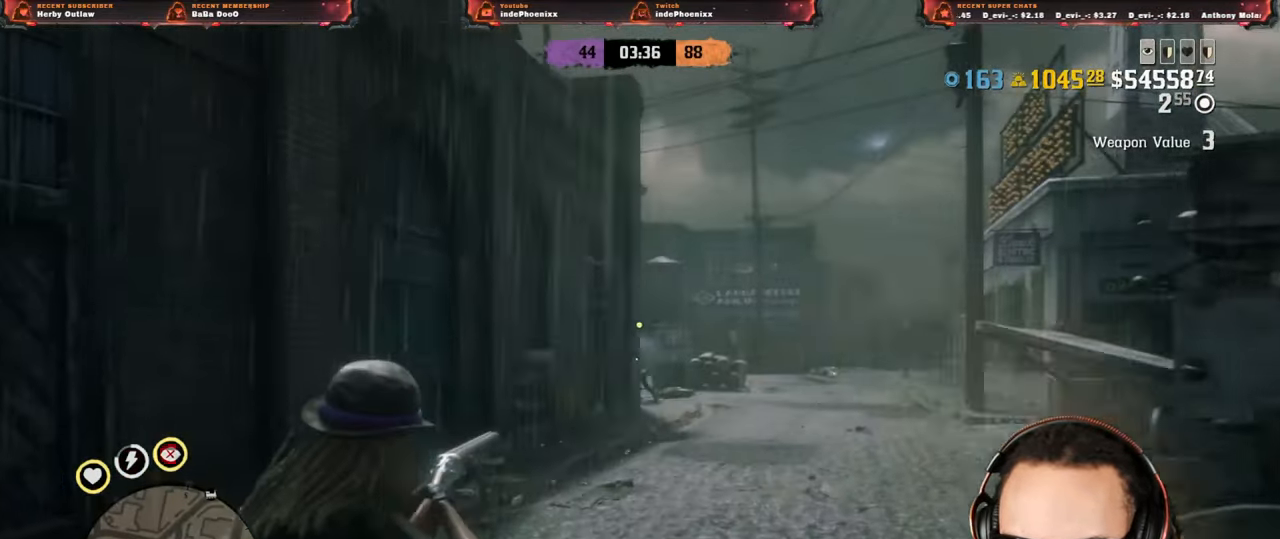
{"buttons": [], "left_stick": "up", "right_stick": "down", "events": [[267, "L2", "up"], [467, "right_stick", "down"]]}
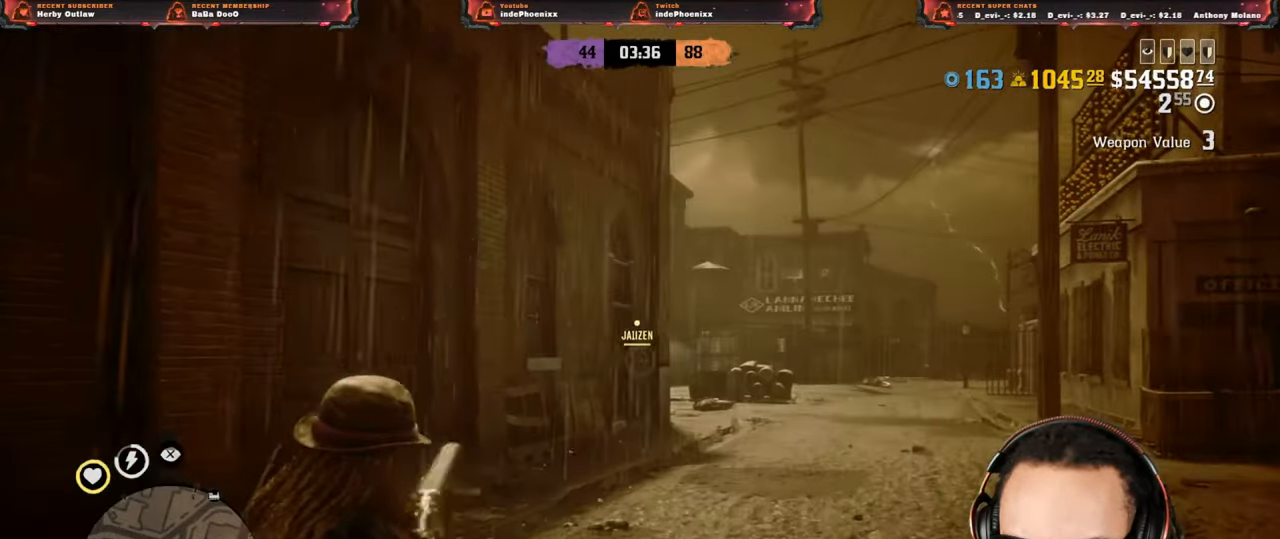
{"buttons": [], "left_stick": "up", "right_stick": "center", "events": [[100, "right_stick", "center"], [200, "L3", "down"], [333, "L3", "up"]]}
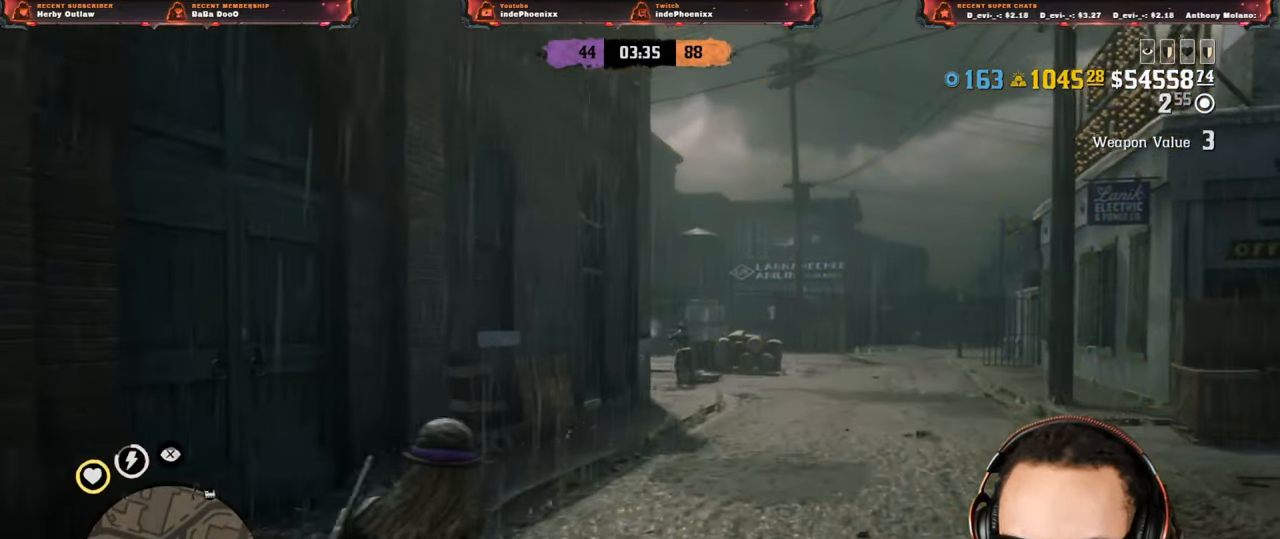
{"buttons": [], "left_stick": "up", "right_stick": "center", "events": []}
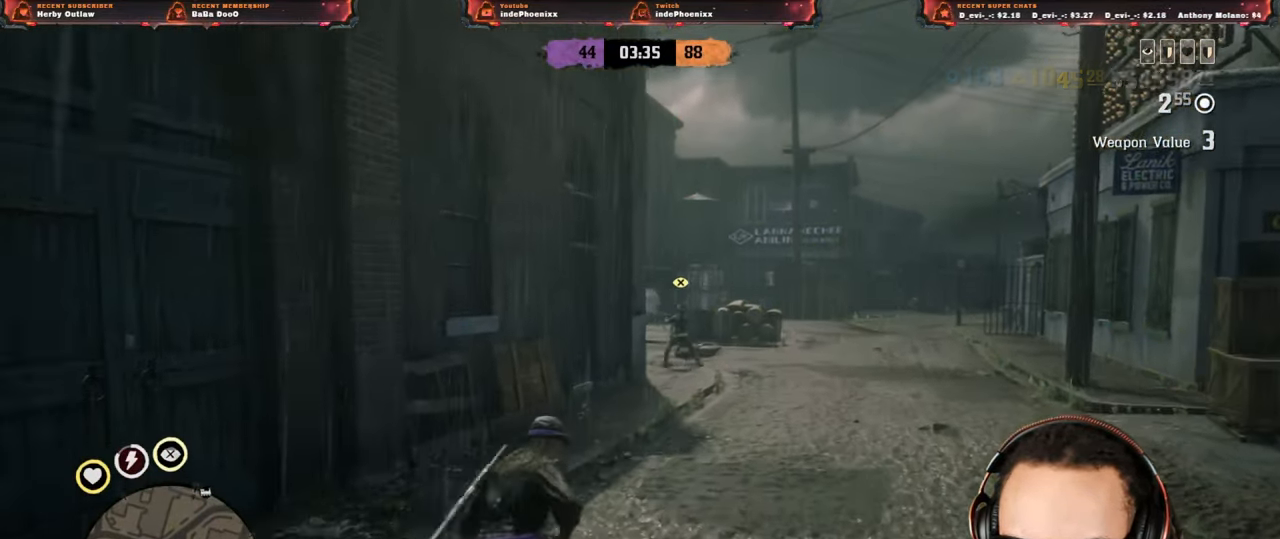
{"buttons": [], "left_stick": "up-right", "right_stick": "center", "events": [[500, "left_stick", "up-right"]]}
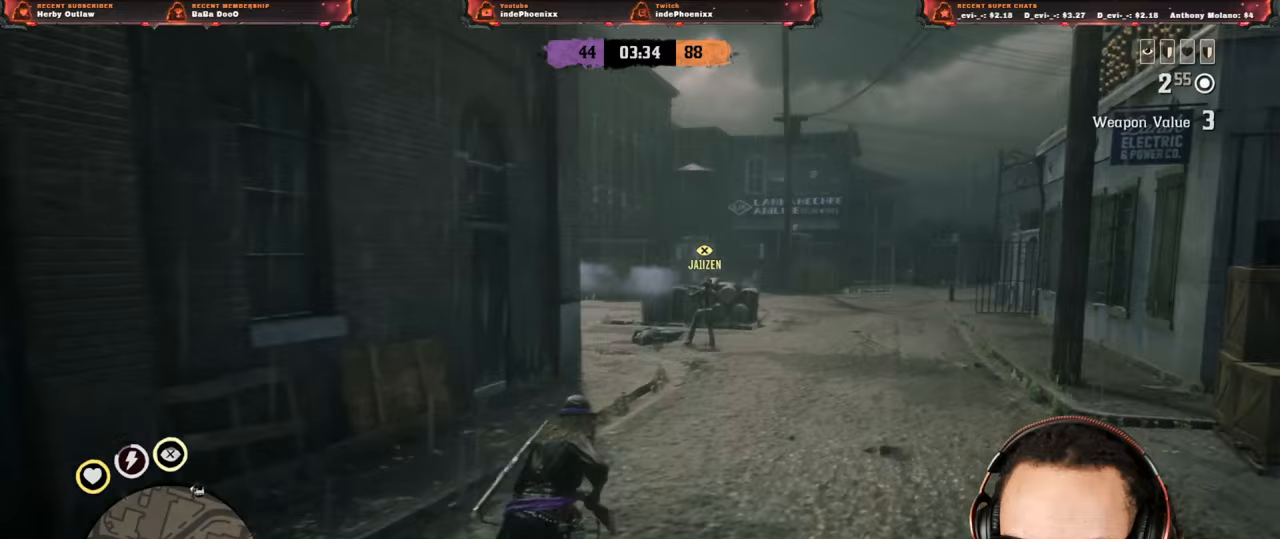
{"buttons": ["L2", "R3"], "left_stick": "up-right", "right_stick": "center", "events": [[350, "L2", "down"], [450, "R3", "down"]]}
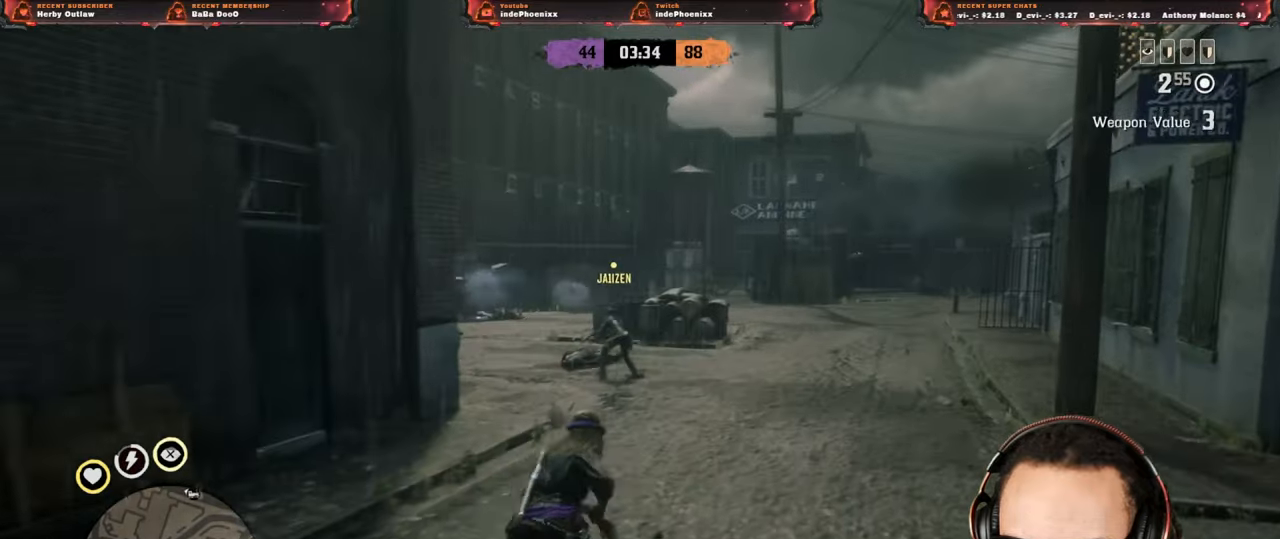
{"buttons": ["L2", "R2"], "left_stick": "up-right", "right_stick": "center", "events": [[17, "R3", "up"], [183, "R2", "down"]]}
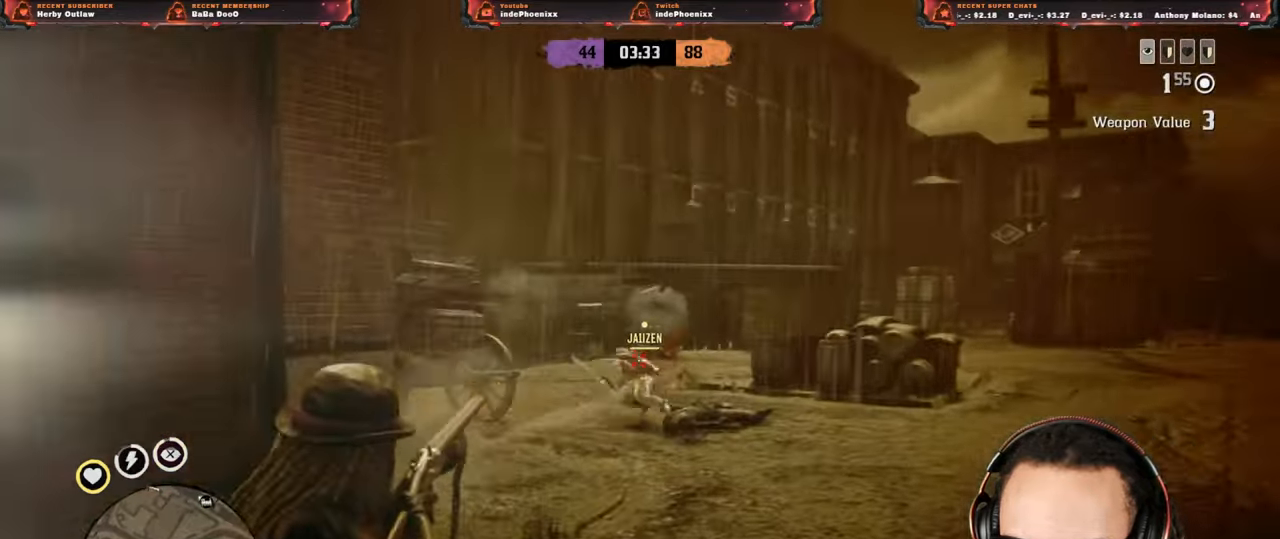
{"buttons": [], "left_stick": "up-left", "right_stick": "center", "events": [[33, "R2", "up"], [267, "left_stick", "up"], [333, "CIRCLE", "down"], [367, "left_stick", "up-left"], [383, "L2", "up"], [417, "CIRCLE", "up"]]}
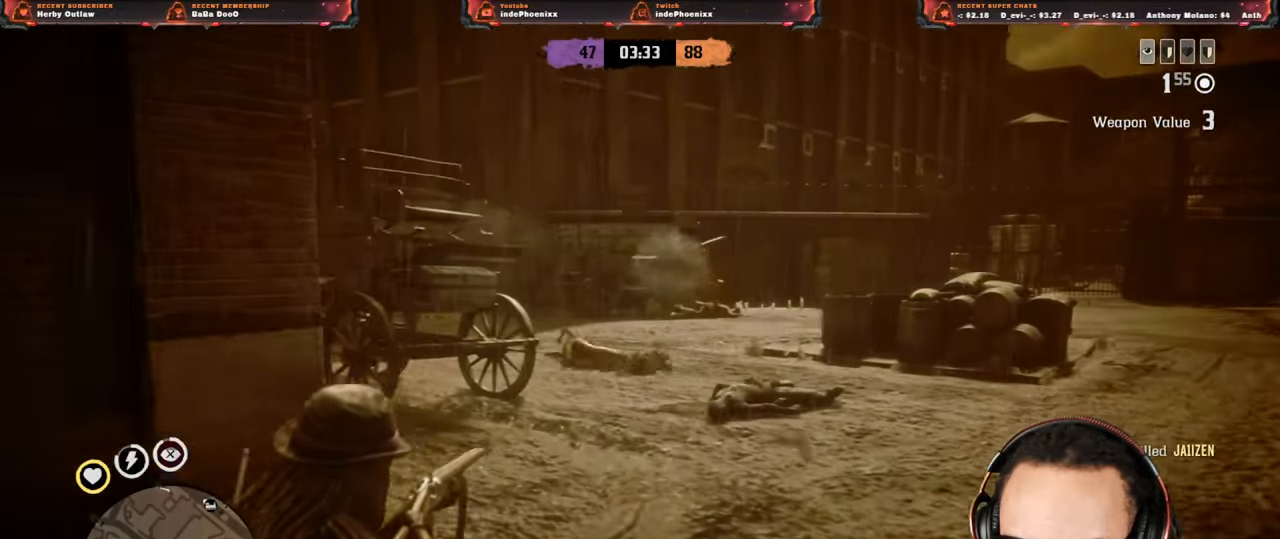
{"buttons": [], "left_stick": "up", "right_stick": "center", "events": [[217, "left_stick", "up"]]}
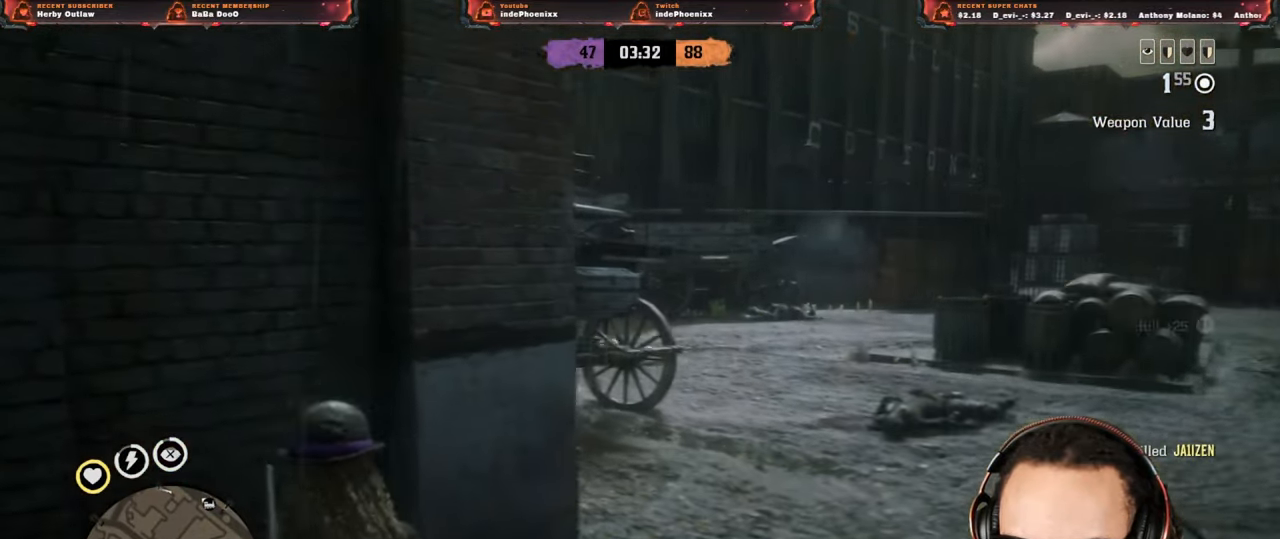
{"buttons": [], "left_stick": "up", "right_stick": "center", "events": [[50, "L3", "down"], [50, "left_stick", "right"], [150, "right_stick", "left"], [167, "L3", "up"], [283, "left_stick", "up-right"], [317, "right_stick", "center"], [383, "left_stick", "up"]]}
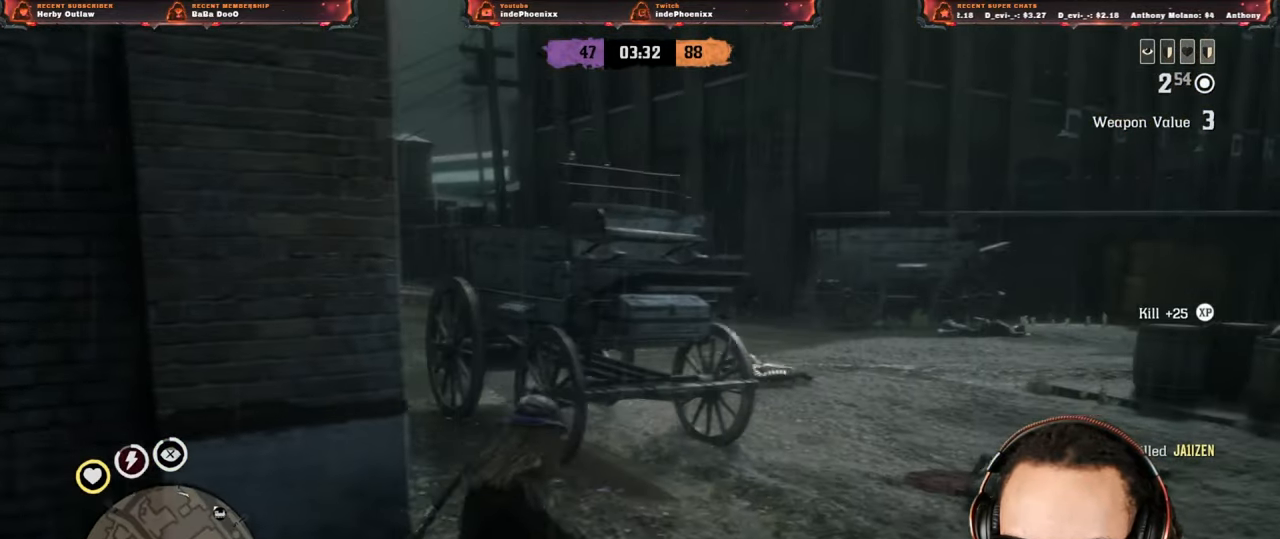
{"buttons": [], "left_stick": "up-right", "right_stick": "center", "events": [[50, "right_stick", "left"], [183, "left_stick", "up-right"], [267, "right_stick", "center"]]}
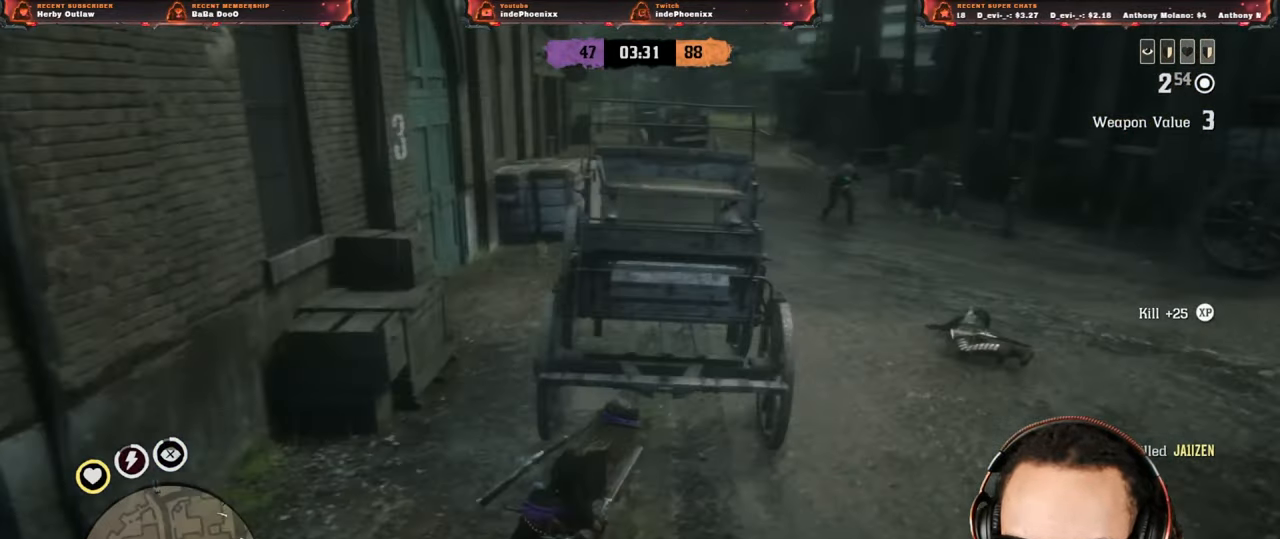
{"buttons": ["L2", "R2"], "left_stick": "up-right", "right_stick": "center", "events": [[167, "L2", "down"], [250, "R3", "down"], [333, "R3", "up"], [433, "R2", "down"]]}
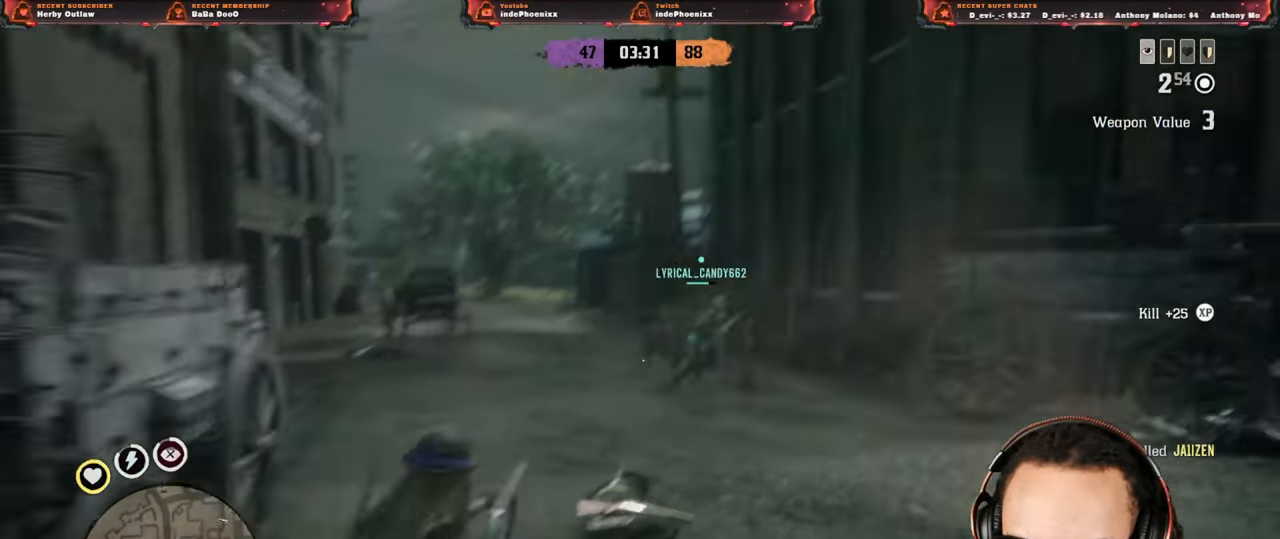
{"buttons": [], "left_stick": "up-right", "right_stick": "center", "events": [[267, "R2", "up"], [400, "CIRCLE", "down"], [400, "L2", "up"], [483, "CIRCLE", "up"]]}
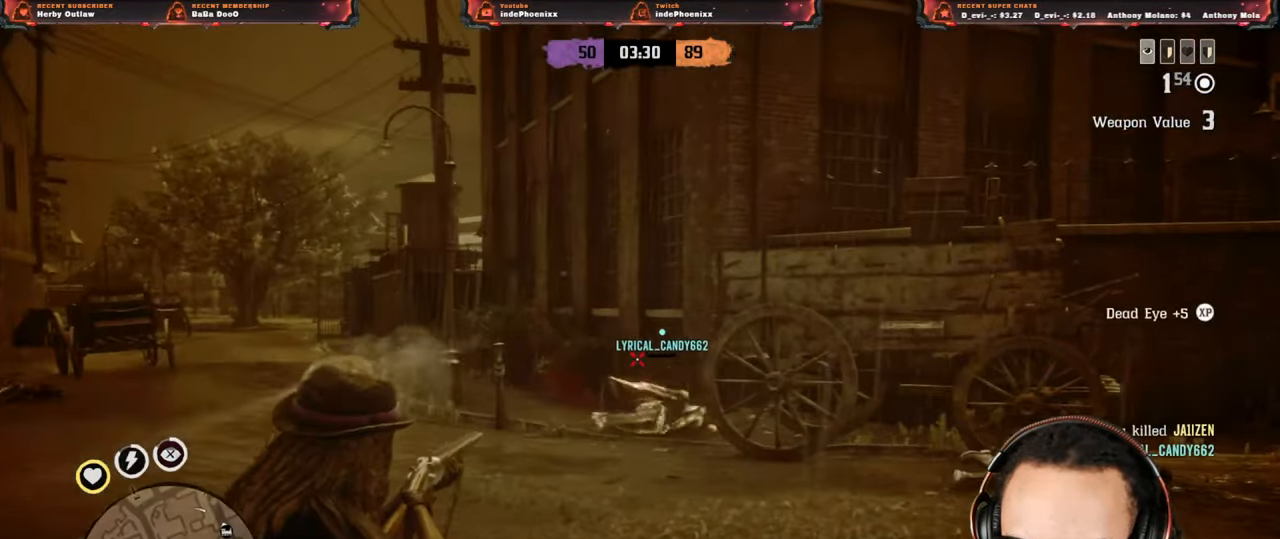
{"buttons": [], "left_stick": "up-right", "right_stick": "right", "events": [[17, "right_stick", "right"], [33, "CROSS", "down"], [100, "CROSS", "up"], [233, "L3", "down"], [383, "L3", "up"]]}
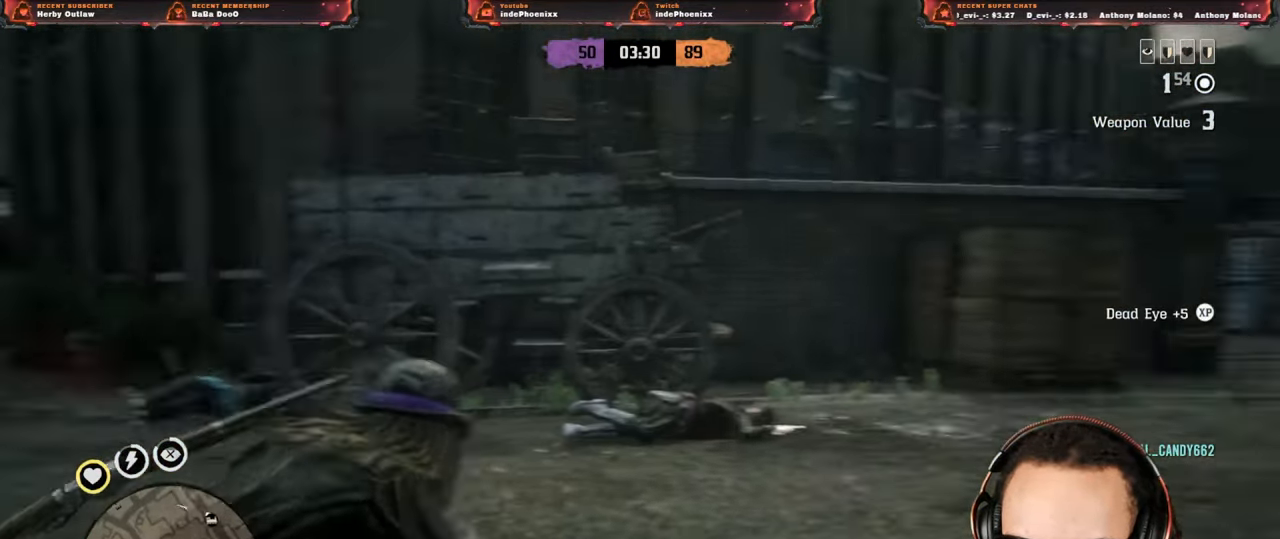
{"buttons": [], "left_stick": "up", "right_stick": "center", "events": [[67, "left_stick", "up"], [417, "right_stick", "center"]]}
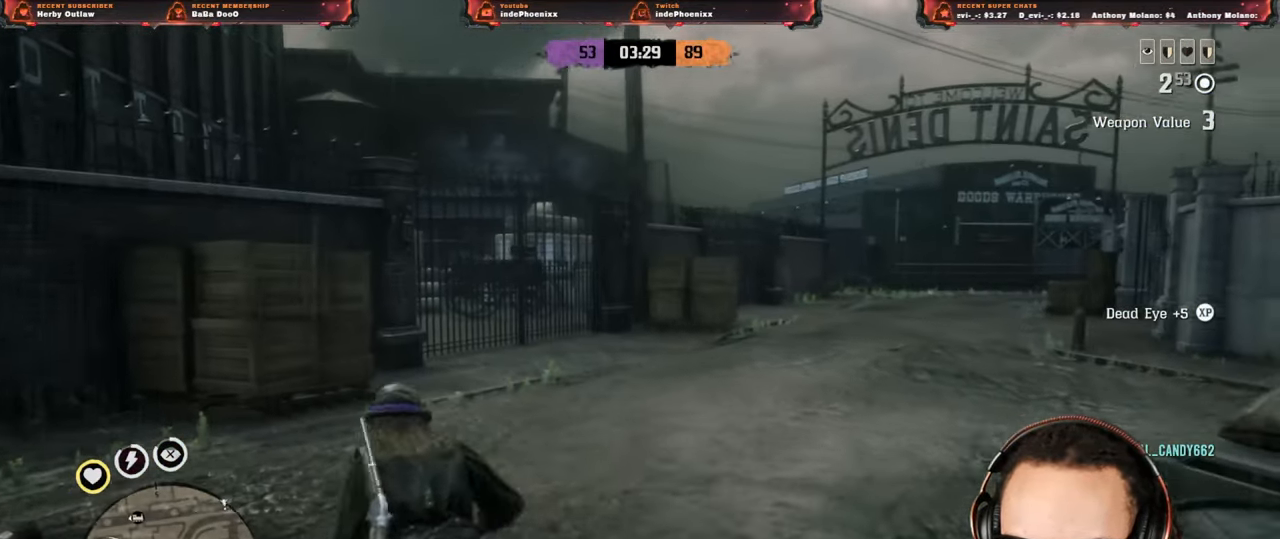
{"buttons": [], "left_stick": "up", "right_stick": "center", "events": [[17, "right_stick", "down-right"], [217, "right_stick", "center"]]}
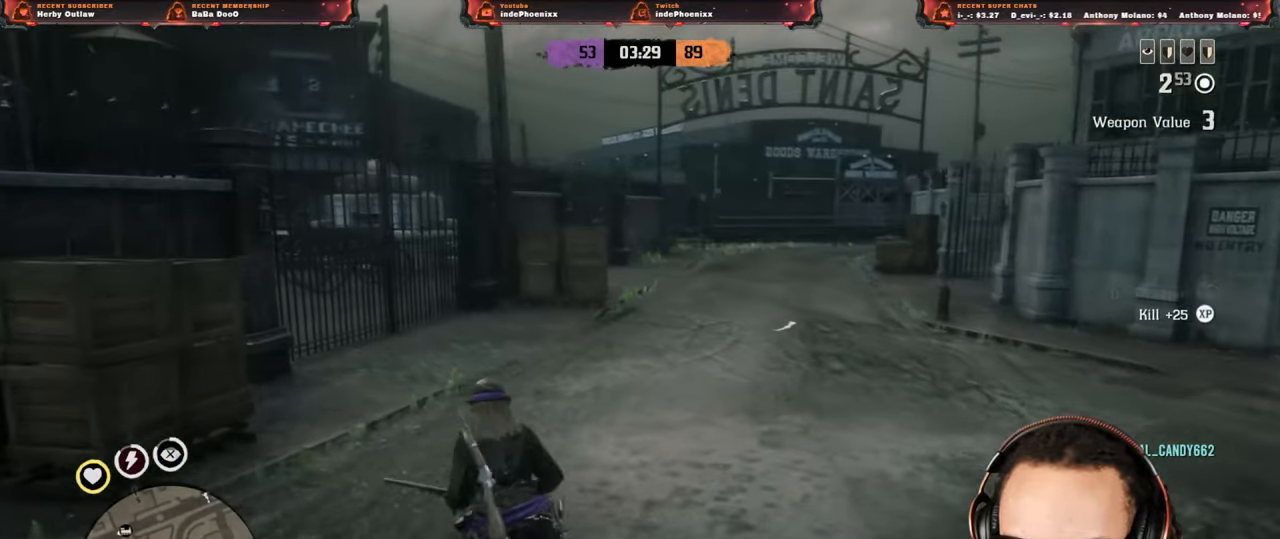
{"buttons": [], "left_stick": "up", "right_stick": "center", "events": [[183, "right_stick", "down-left"], [383, "right_stick", "center"]]}
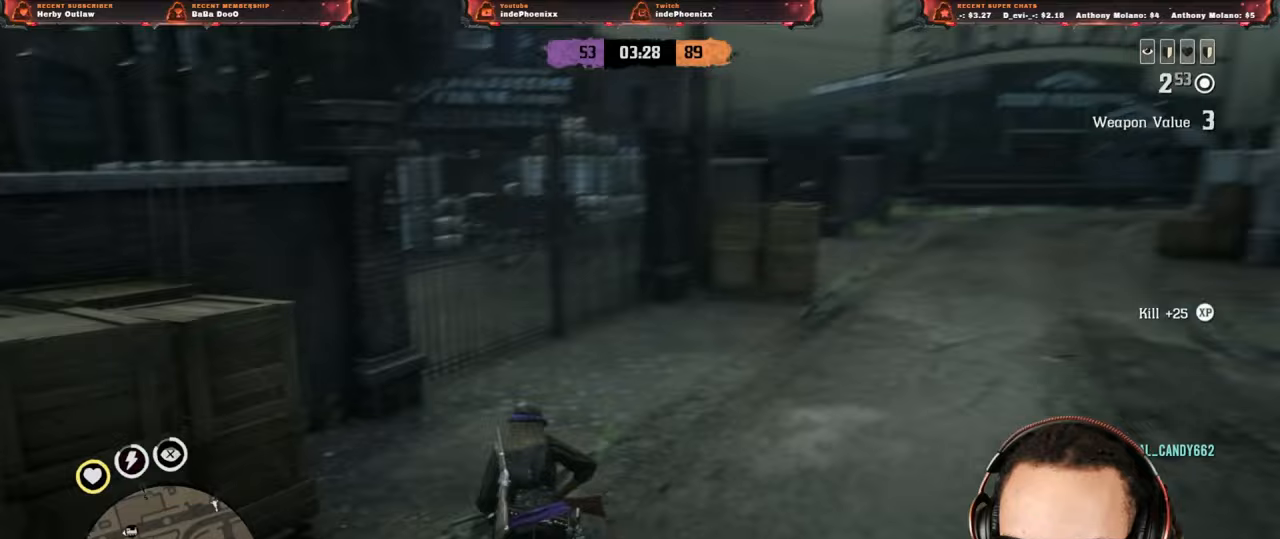
{"buttons": ["L2"], "left_stick": "up", "right_stick": "down-left", "events": [[250, "right_stick", "down-left"], [500, "L2", "down"]]}
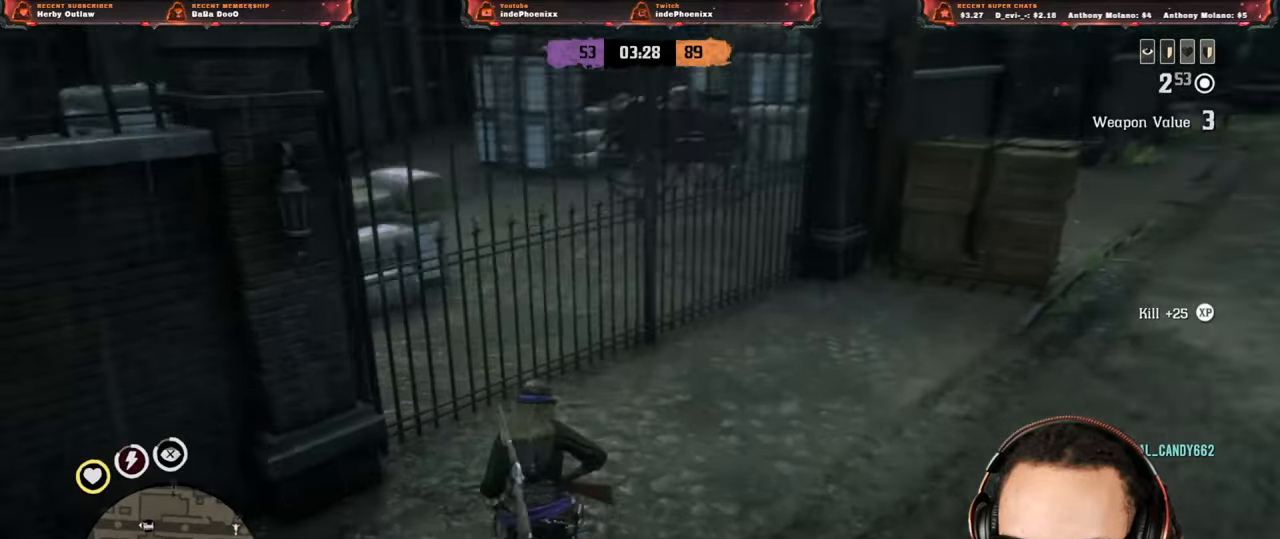
{"buttons": [], "left_stick": "up", "right_stick": "up", "events": [[283, "L2", "up"], [333, "CROSS", "down"], [350, "right_stick", "up"], [400, "CROSS", "up"]]}
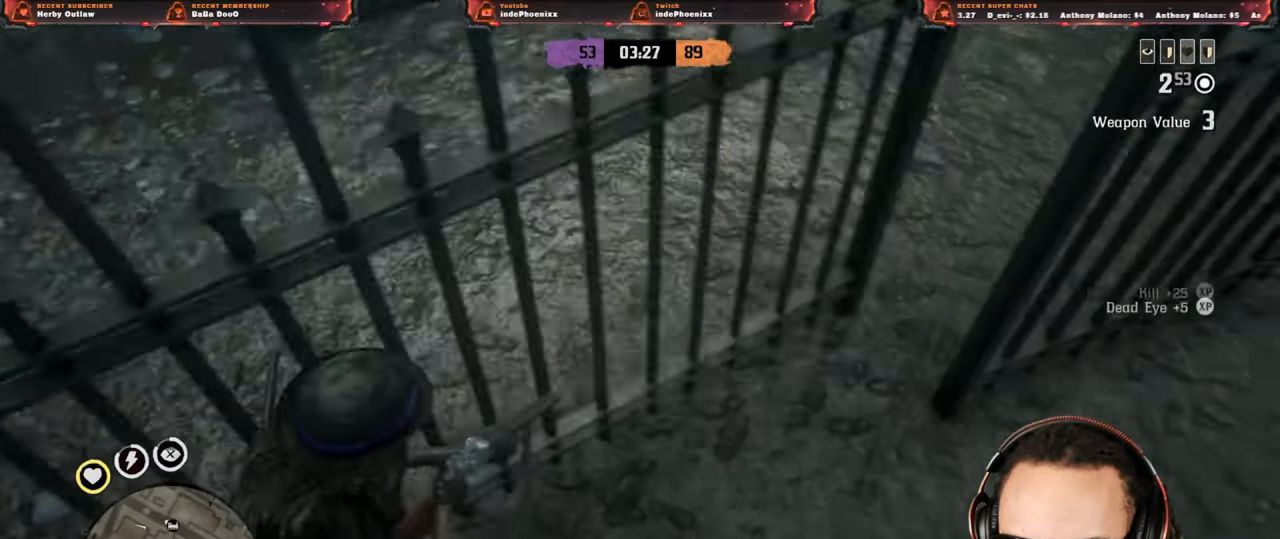
{"buttons": [], "left_stick": "up", "right_stick": "right", "events": [[67, "L3", "down"], [183, "L3", "up"], [350, "right_stick", "center"], [483, "right_stick", "right"]]}
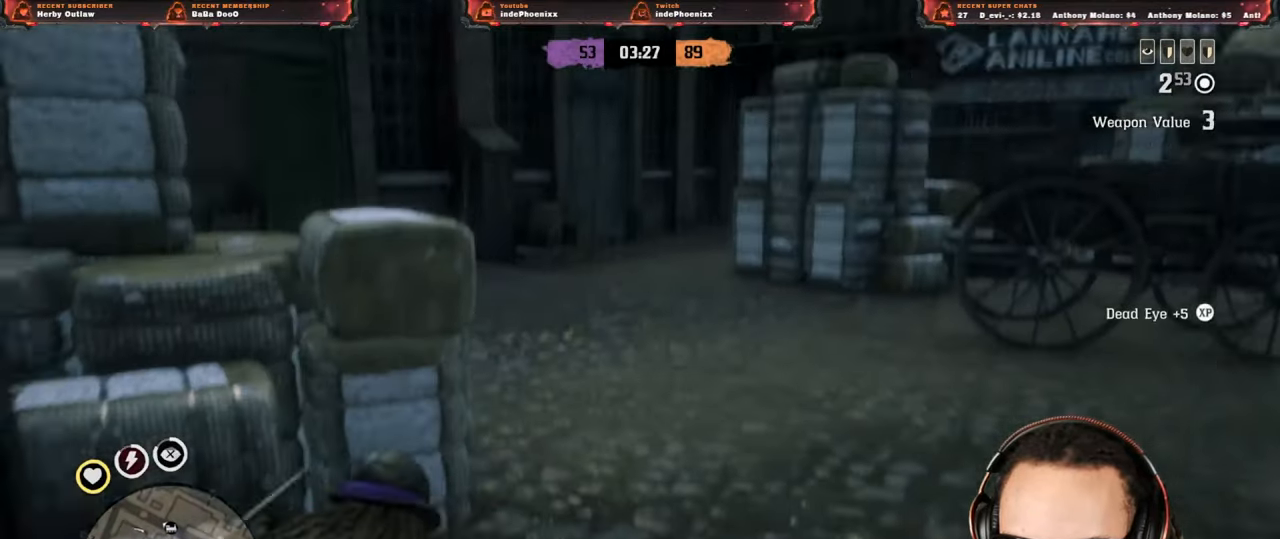
{"buttons": [], "left_stick": "up", "right_stick": "center", "events": [[383, "right_stick", "center"]]}
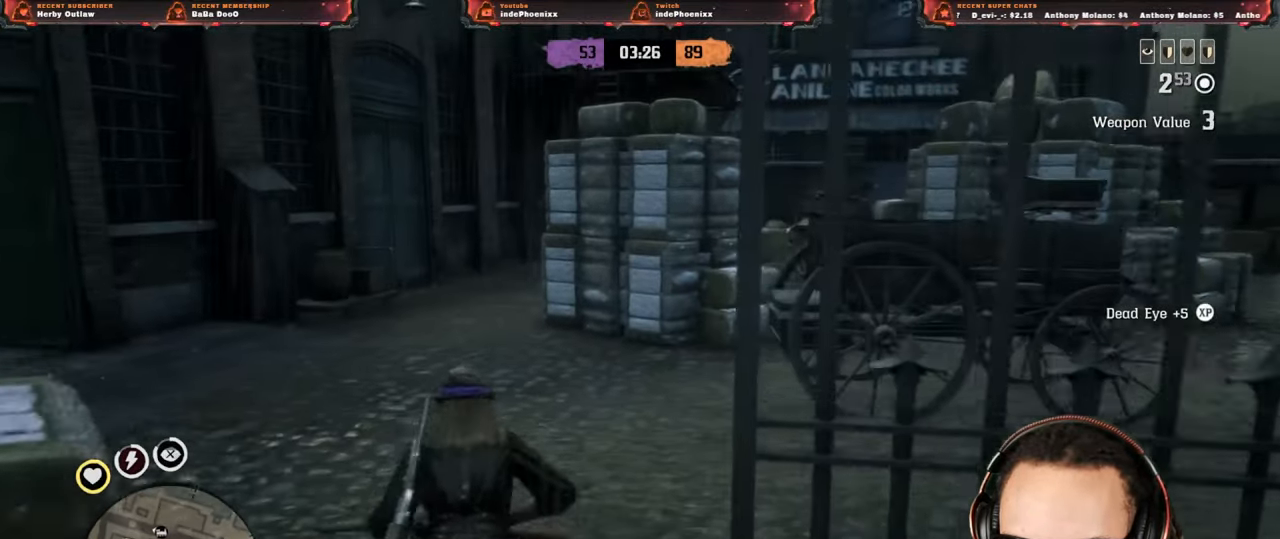
{"buttons": [], "left_stick": "up", "right_stick": "center", "events": [[50, "right_stick", "down-right"], [250, "right_stick", "center"]]}
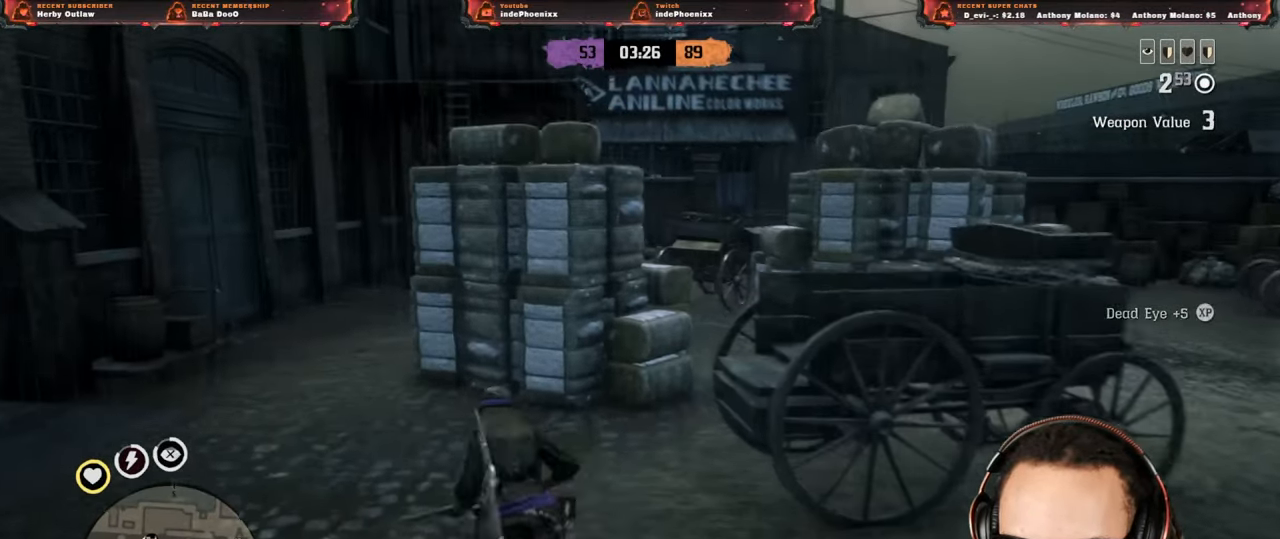
{"buttons": [], "left_stick": "up", "right_stick": "right", "events": [[217, "right_stick", "right"]]}
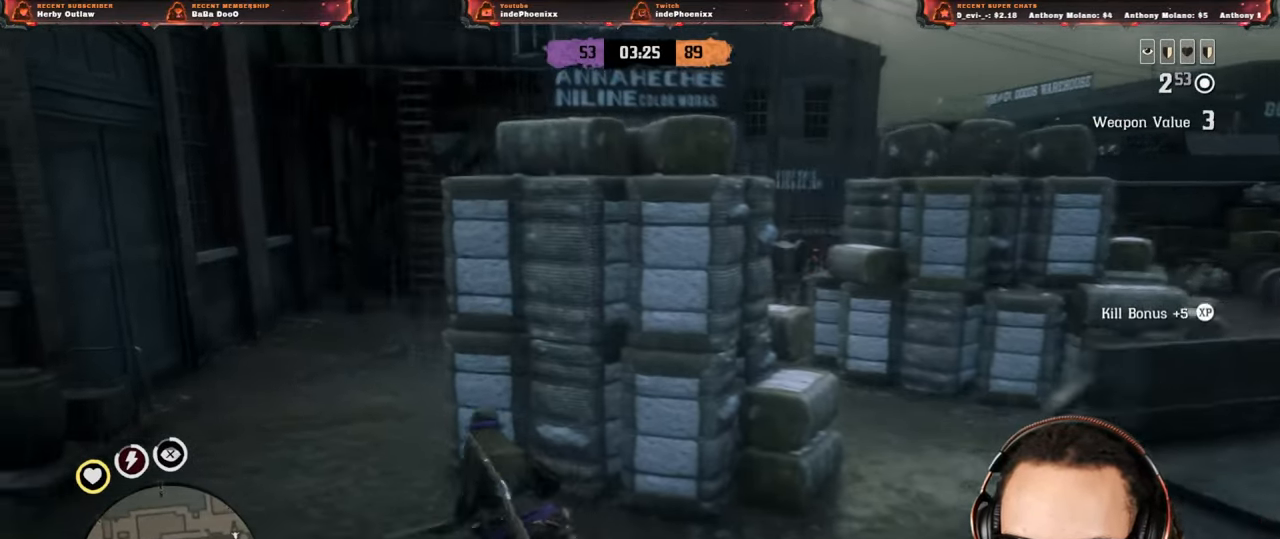
{"buttons": [], "left_stick": "up-left", "right_stick": "center", "events": [[83, "left_stick", "up-left"], [83, "right_stick", "center"]]}
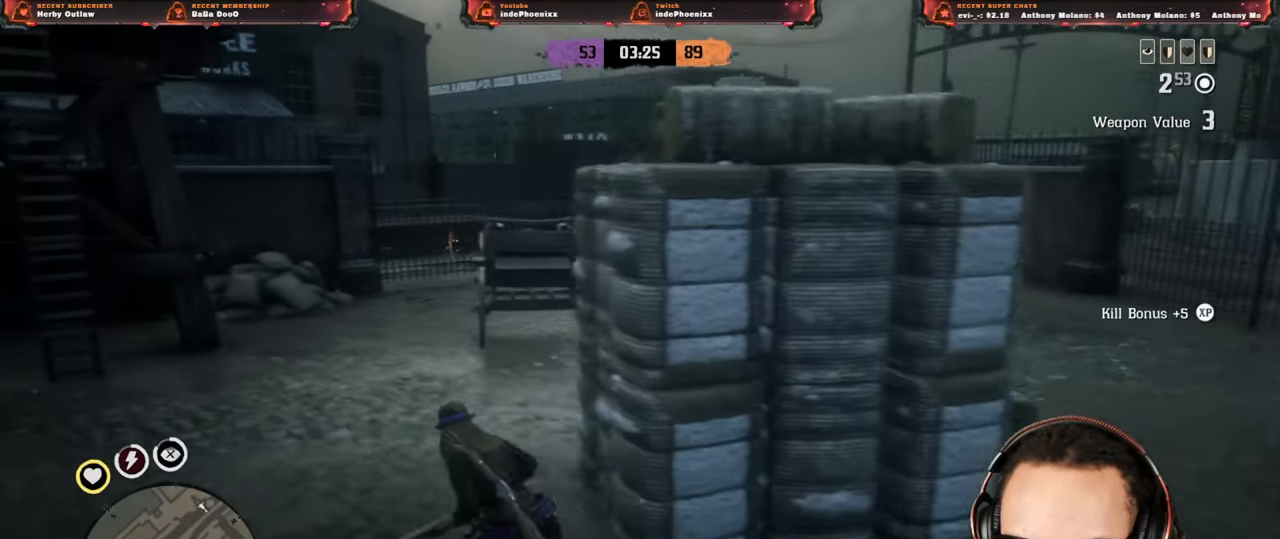
{"buttons": ["L2"], "left_stick": "up", "right_stick": "left", "events": [[150, "left_stick", "up"], [183, "right_stick", "left"], [383, "L2", "down"]]}
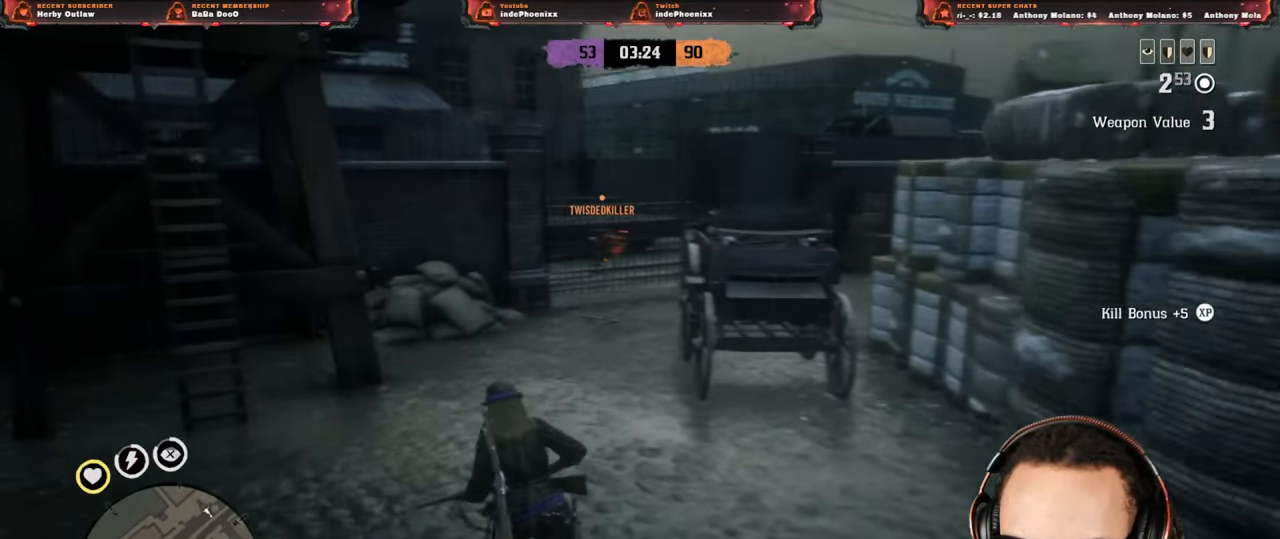
{"buttons": ["L2", "R2"], "left_stick": "up", "right_stick": "center", "events": [[17, "R3", "down"], [17, "right_stick", "center"], [100, "R3", "up"], [217, "R2", "down"]]}
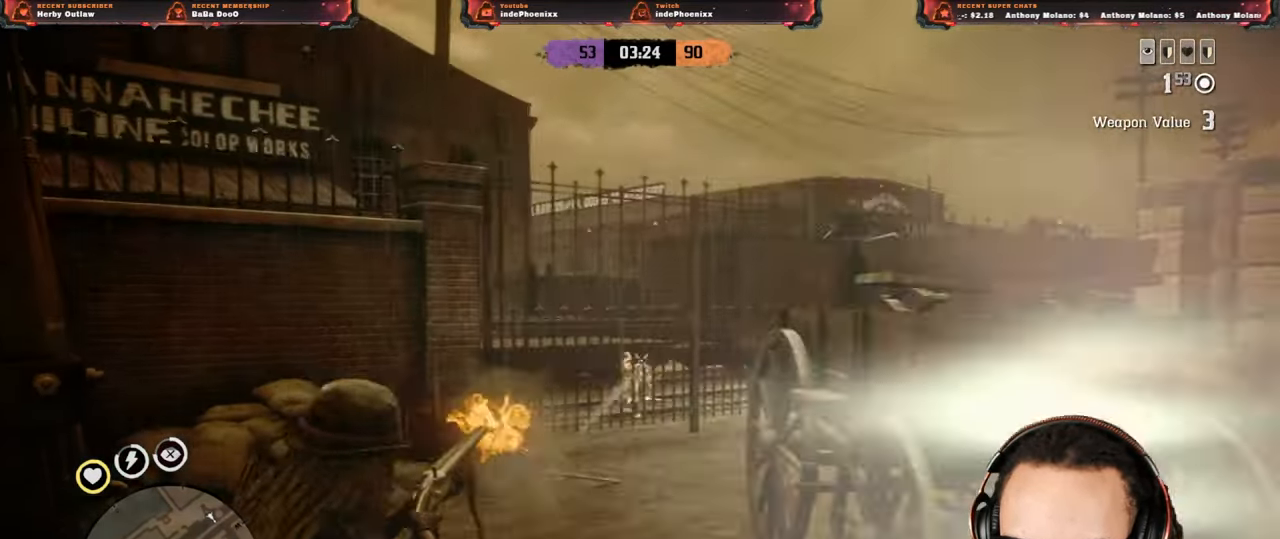
{"buttons": ["L2", "R2"], "left_stick": "down-right", "right_stick": "center", "events": [[83, "R2", "up"], [200, "R2", "down"], [383, "left_stick", "right"], [467, "left_stick", "down-right"]]}